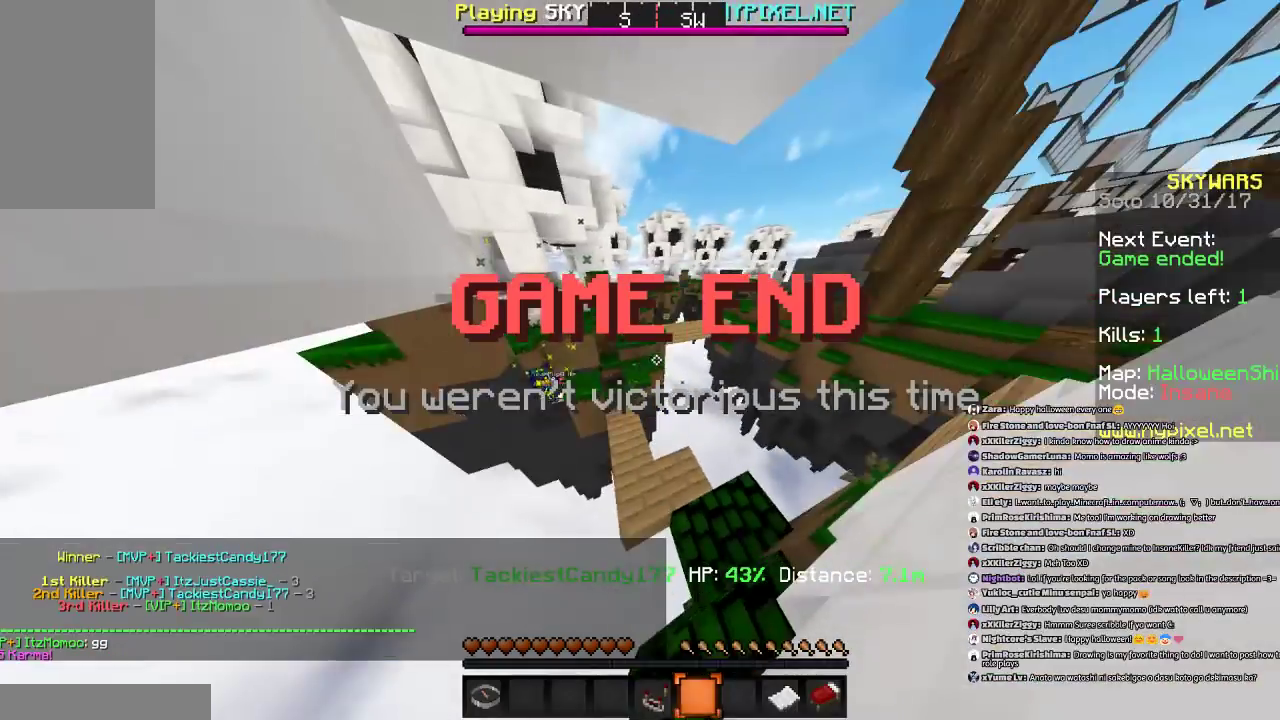
Gameplay with keyboard and mouse; each line is a JSON object with the keys and mouse buttons held at the frame after it. "events" lists presses ("down") and releases ("up") of "a", "d", "s", "space", "w", "mouse_left" and "mouse_right" between this image and that frame as [ms after this image, input, new state], when the widget could be followed in between. "mouse_left", "mouse_right" = the "left", "right" buttons of the "mouse" list. No other keys are recorded. Fast repeated clicks can show as one long hold. Mouse movement is not recorded.
{"keys": ["d", "w"], "mouse": [], "events": [[67, "w", "down"], [167, "d", "down"]]}
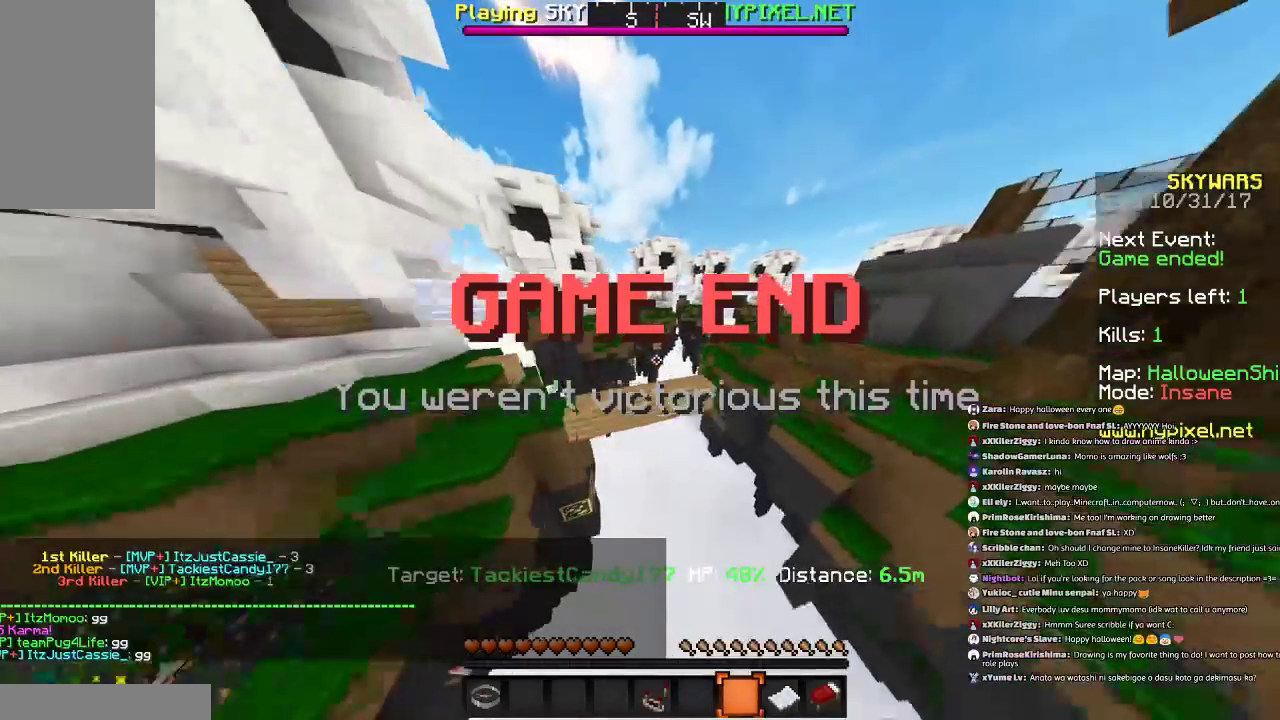
{"keys": ["d"], "mouse": [], "events": [[66, "space", "down"], [166, "w", "up"], [267, "space", "up"]]}
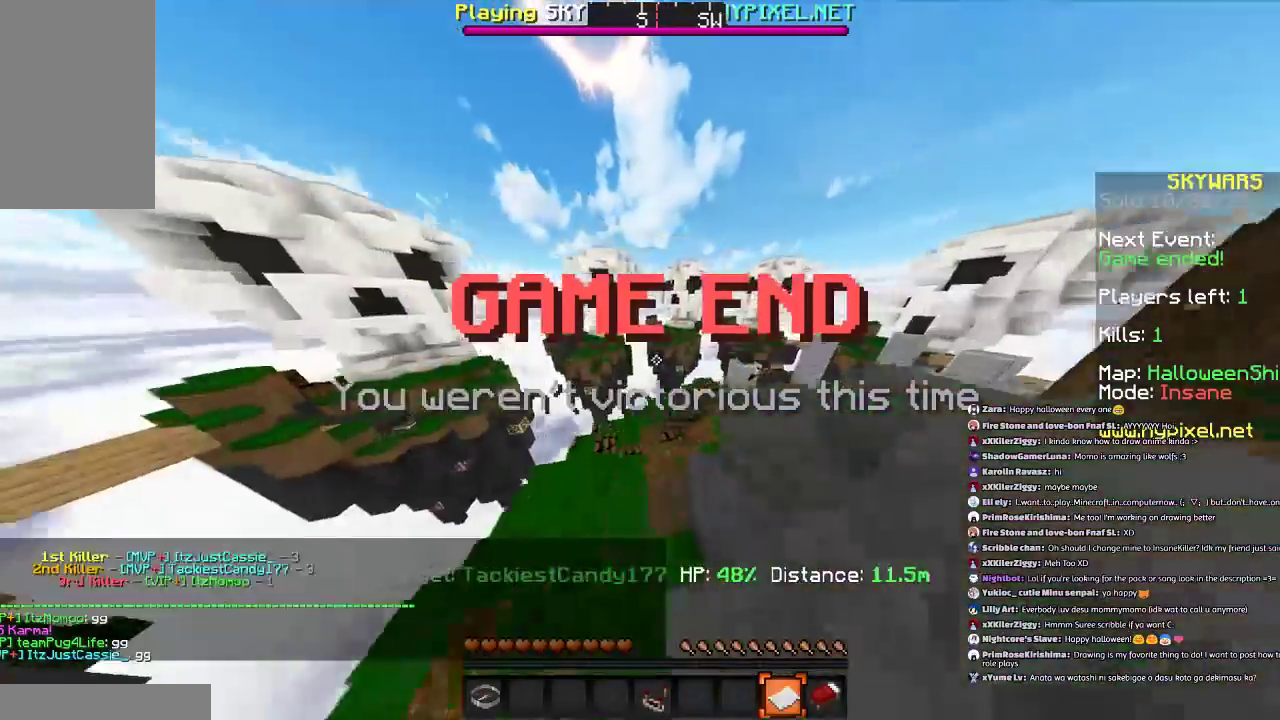
{"keys": ["a", "d", "s"], "mouse": [], "events": [[100, "s", "down"], [200, "space", "down"], [367, "a", "down"], [367, "mouse_right", "down"], [467, "mouse_right", "up"], [467, "space", "up"]]}
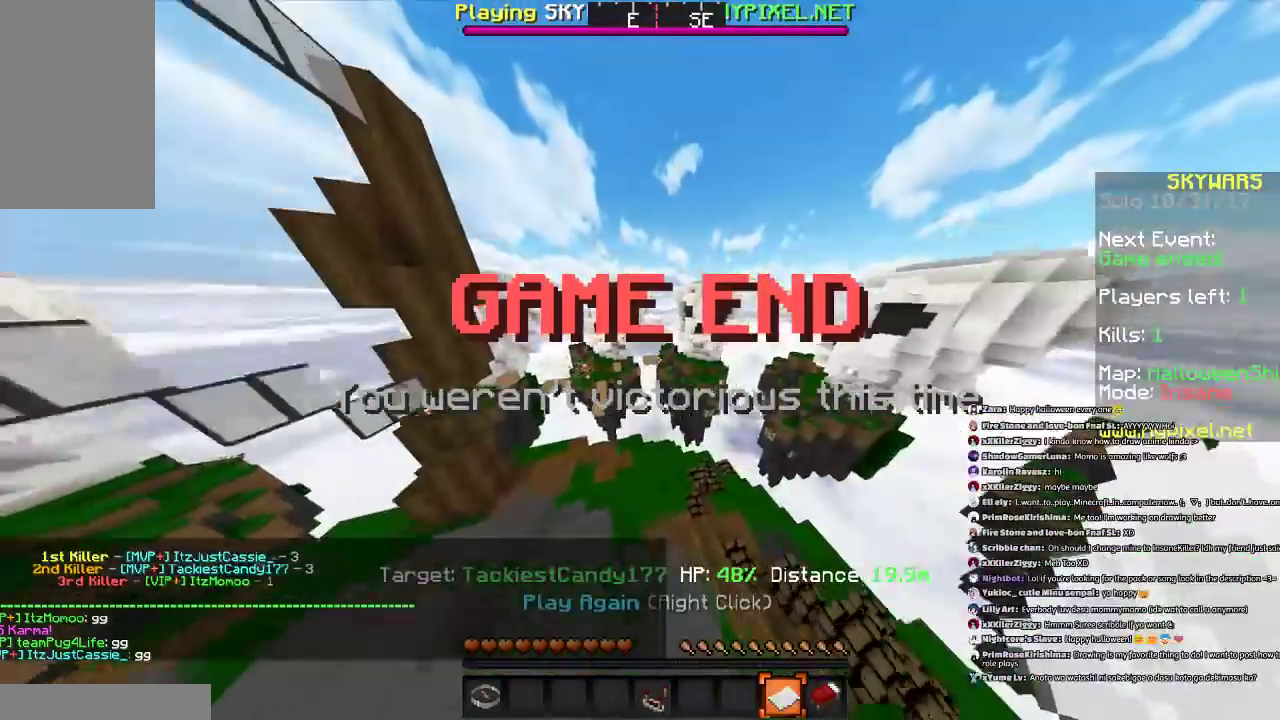
{"keys": ["a", "d", "s"], "mouse": [], "events": [[166, "space", "down"], [267, "space", "up"], [333, "space", "down"], [467, "space", "up"]]}
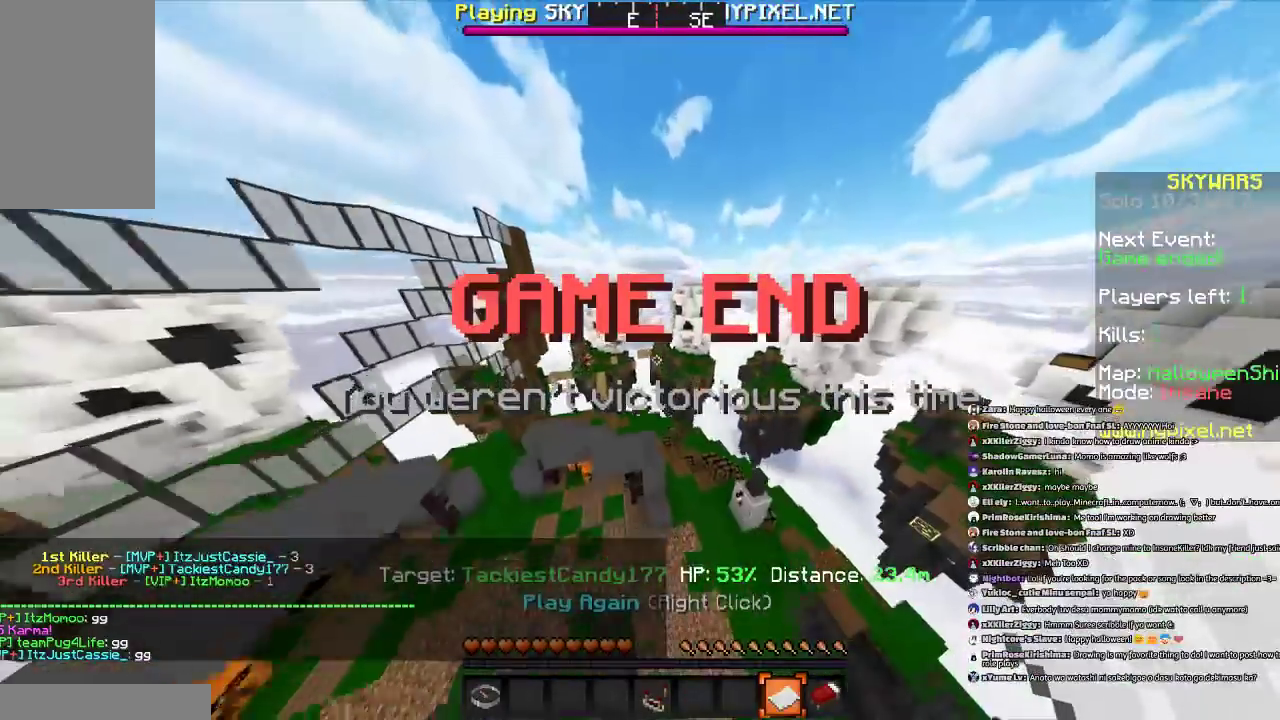
{"keys": [], "mouse": [], "events": [[67, "d", "up"], [134, "s", "up"], [334, "a", "up"]]}
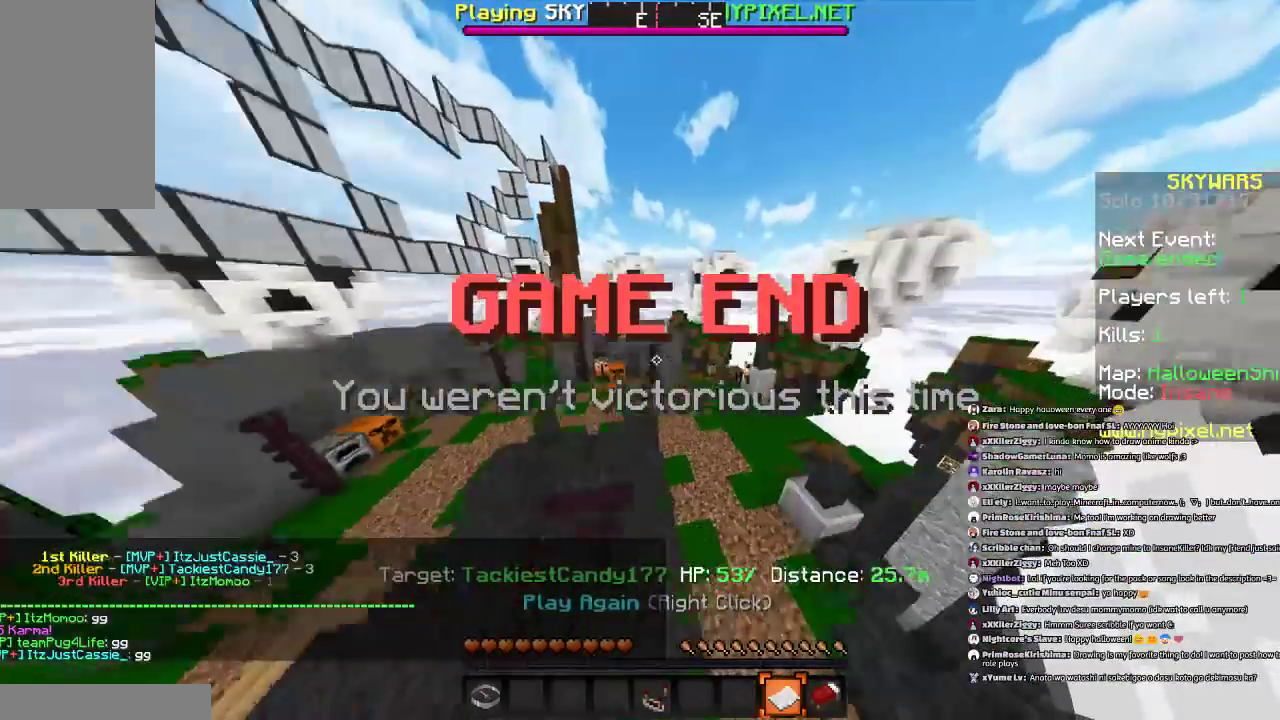
{"keys": [], "mouse": [], "events": []}